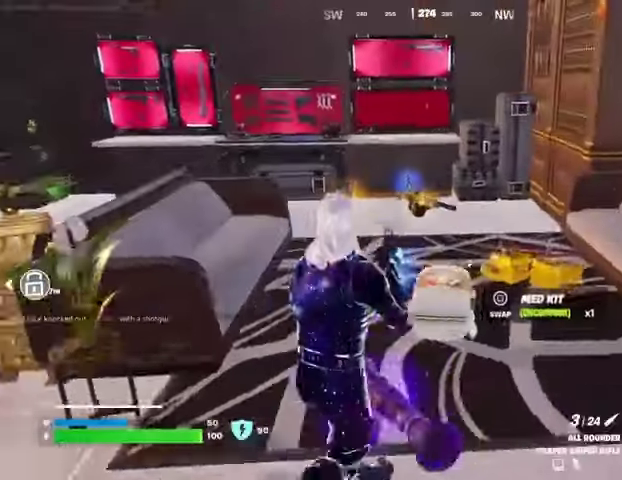
Gameplay with a controller (PlayStation layout); each line is a JSON object with the inputs held at the frame after it. "events" lists button and stick changes between this image and that frame as [ms after this image, input, new state], when the widget could be followed in between. Not read: L1 R1 SELECT START.
{"buttons": [], "left_stick": "left", "right_stick": "down-left", "events": [[467, "left_stick", "left"], [467, "right_stick", "down-left"]]}
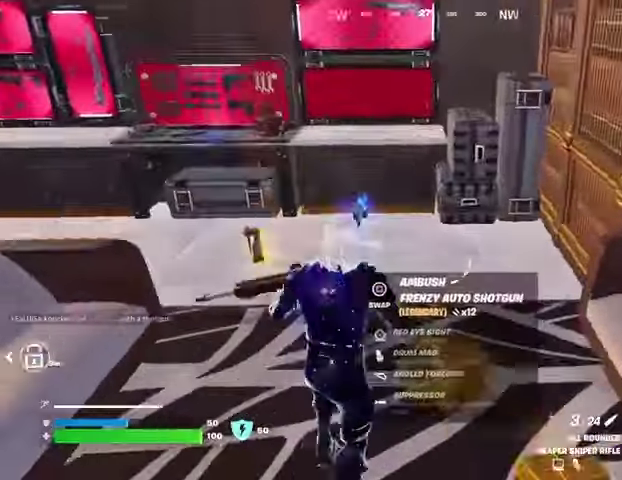
{"buttons": [], "left_stick": "right", "right_stick": "center", "events": [[167, "right_stick", "center"], [233, "left_stick", "down"], [300, "SQUARE", "down"], [300, "left_stick", "down-right"], [333, "SQUARE", "up"], [433, "TRIANGLE", "down"], [433, "left_stick", "right"], [500, "TRIANGLE", "up"]]}
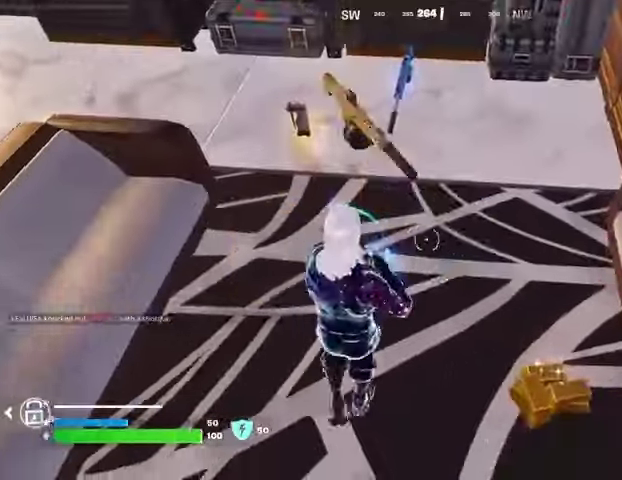
{"buttons": [], "left_stick": "up-left", "right_stick": "center", "events": [[67, "left_stick", "up-right"], [133, "right_stick", "up"], [267, "left_stick", "up"], [367, "left_stick", "up-left"], [367, "right_stick", "center"]]}
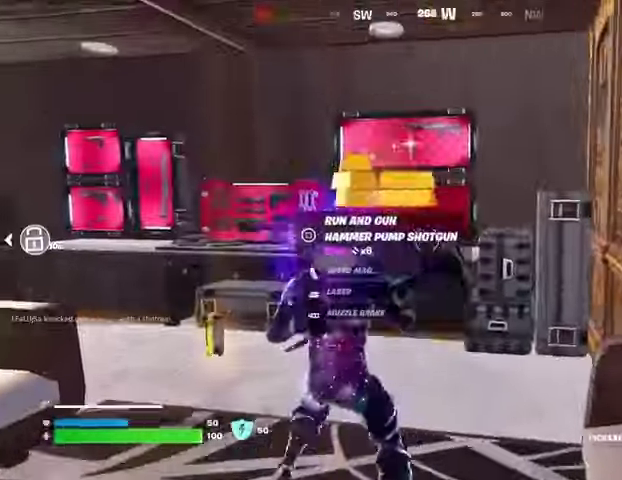
{"buttons": [], "left_stick": "up-right", "right_stick": "left", "events": [[367, "right_stick", "left"], [467, "left_stick", "up-right"]]}
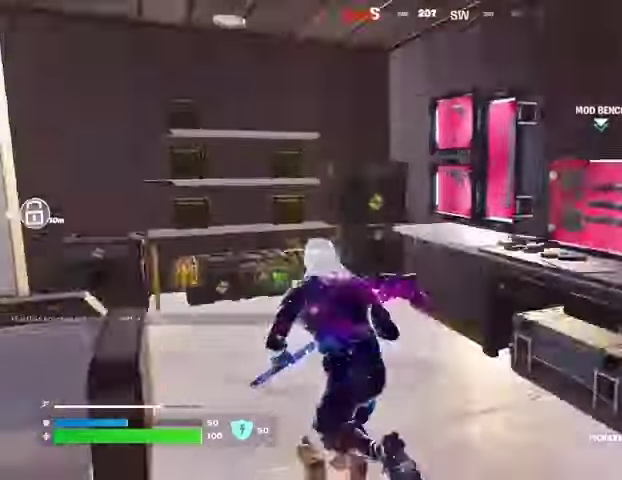
{"buttons": ["SQUARE"], "left_stick": "center", "right_stick": "center", "events": [[100, "right_stick", "center"], [133, "left_stick", "up"], [200, "right_stick", "right"], [300, "left_stick", "right"], [433, "left_stick", "center"], [433, "right_stick", "center"], [500, "SQUARE", "down"]]}
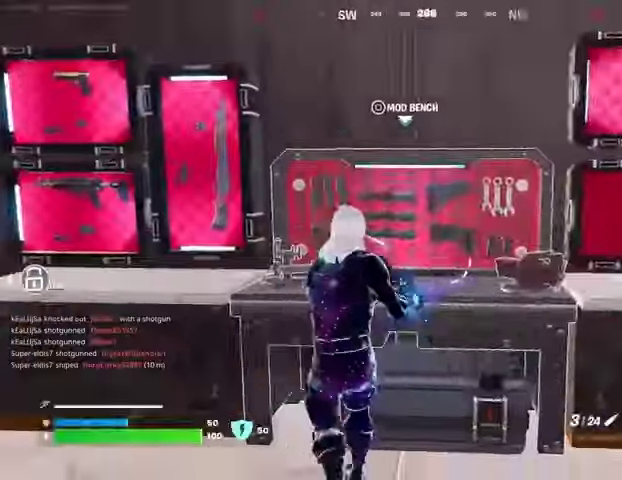
{"buttons": ["CROSS"], "left_stick": "center", "right_stick": "center", "events": [[100, "SQUARE", "up"], [200, "DPAD_RIGHT", "down"], [267, "DPAD_RIGHT", "up"], [367, "DPAD_RIGHT", "down"], [400, "DPAD_RIGHT", "up"], [433, "CROSS", "down"]]}
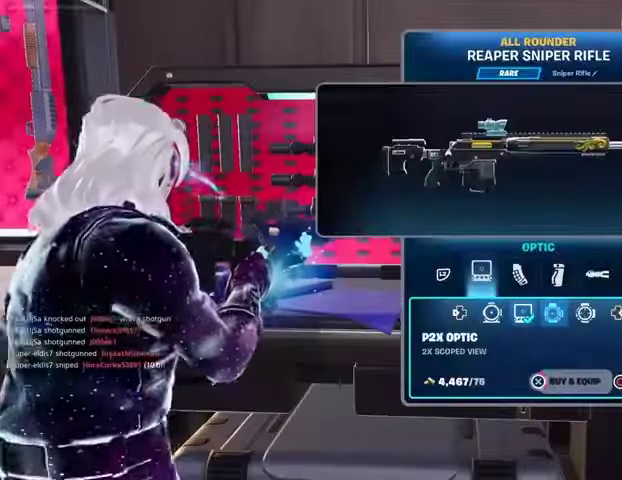
{"buttons": ["CROSS"], "left_stick": "center", "right_stick": "center", "events": []}
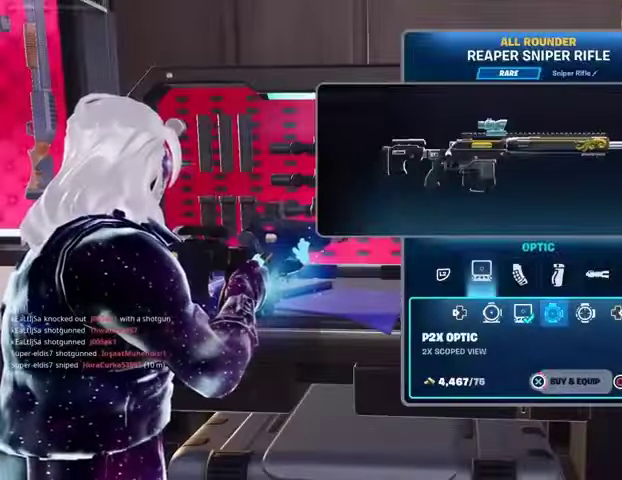
{"buttons": ["CROSS"], "left_stick": "center", "right_stick": "center", "events": [[100, "L2", "down"], [133, "CROSS", "up"], [167, "DPAD_RIGHT", "down"], [233, "L2", "up"], [267, "DPAD_RIGHT", "up"], [367, "CROSS", "down"]]}
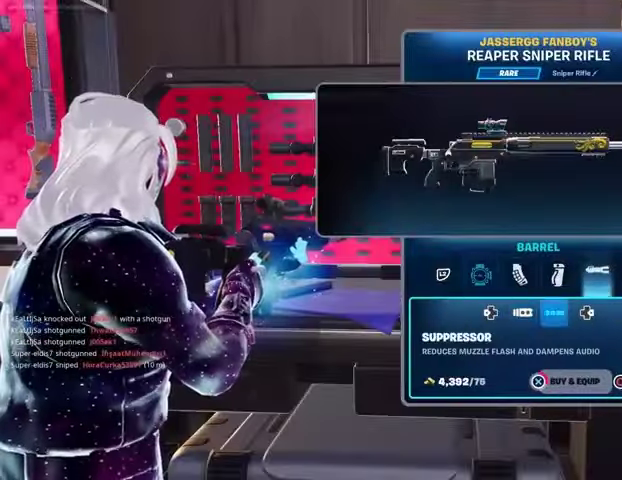
{"buttons": [], "left_stick": "center", "right_stick": "center", "events": [[500, "CROSS", "up"]]}
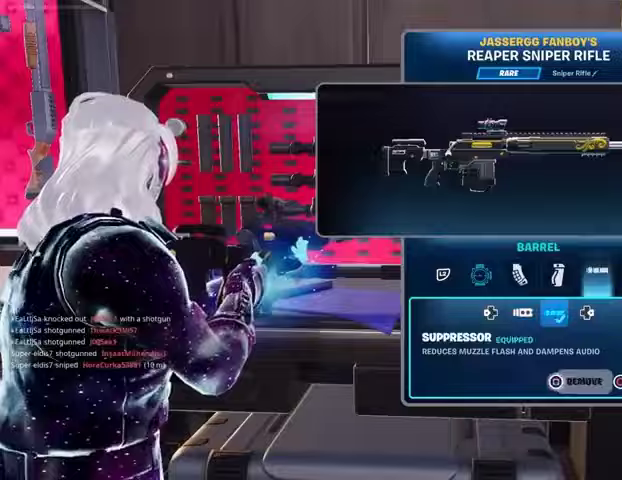
{"buttons": ["TRIANGLE"], "left_stick": "up-left", "right_stick": "center", "events": [[33, "CIRCLE", "down"], [133, "CIRCLE", "up"], [167, "right_stick", "left"], [333, "left_stick", "up-left"], [433, "right_stick", "center"], [500, "TRIANGLE", "down"]]}
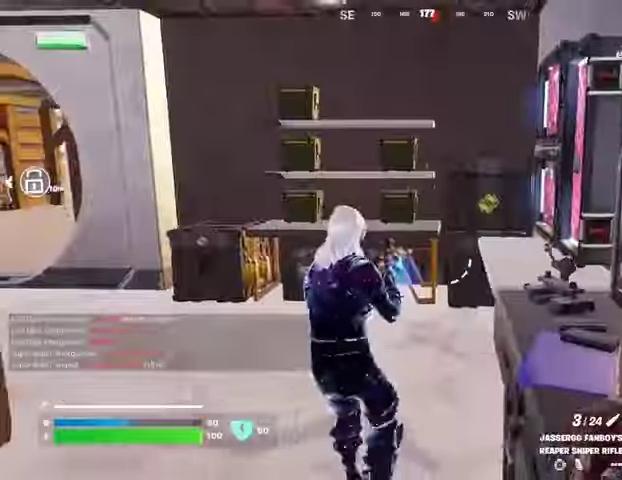
{"buttons": ["R2"], "left_stick": "up", "right_stick": "center", "events": [[33, "TRIANGLE", "up"], [133, "left_stick", "up"], [433, "R2", "down"]]}
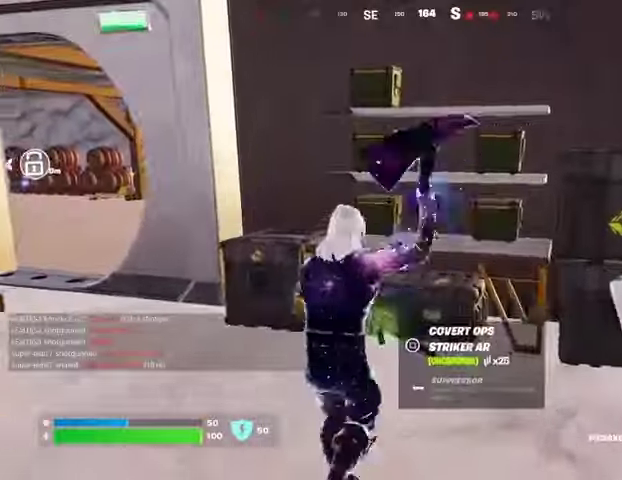
{"buttons": ["R2"], "left_stick": "center", "right_stick": "up", "events": [[67, "R3", "down"], [67, "left_stick", "center"], [133, "R3", "up"], [367, "right_stick", "up"]]}
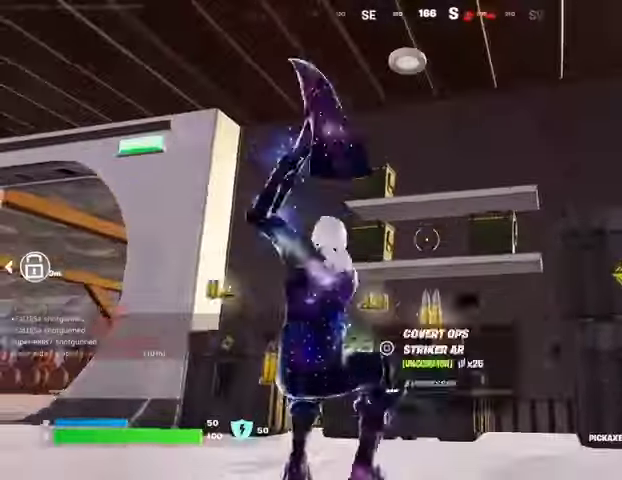
{"buttons": ["R2"], "left_stick": "center", "right_stick": "center", "events": [[33, "right_stick", "center"]]}
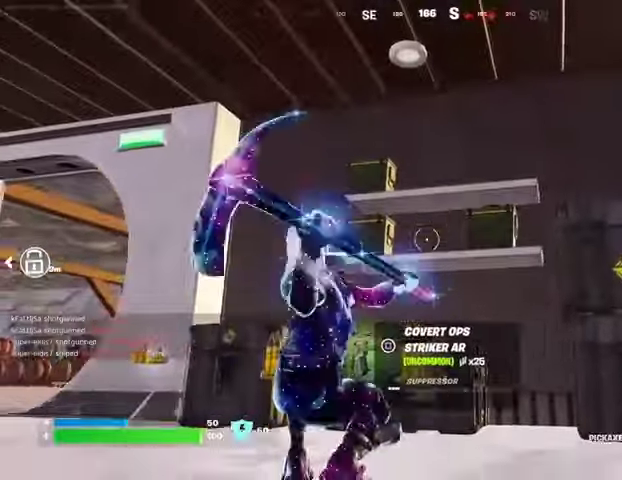
{"buttons": ["R2"], "left_stick": "center", "right_stick": "center", "events": []}
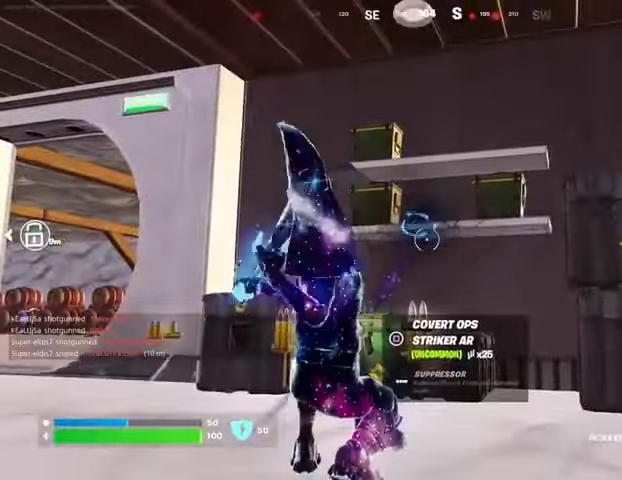
{"buttons": [], "left_stick": "right", "right_stick": "center", "events": [[367, "left_stick", "right"], [433, "R2", "up"]]}
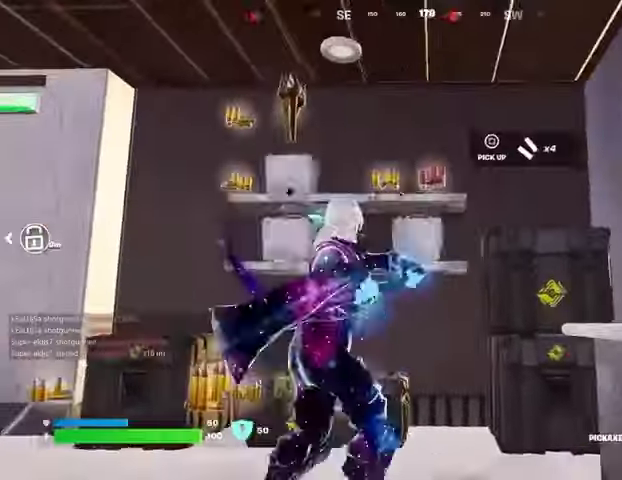
{"buttons": [], "left_stick": "up", "right_stick": "left", "events": [[67, "SQUARE", "down"], [133, "SQUARE", "up"], [200, "SQUARE", "down"], [233, "left_stick", "up-left"], [300, "L3", "down"], [300, "SQUARE", "up"], [300, "right_stick", "left"], [367, "left_stick", "up"], [433, "L3", "up"]]}
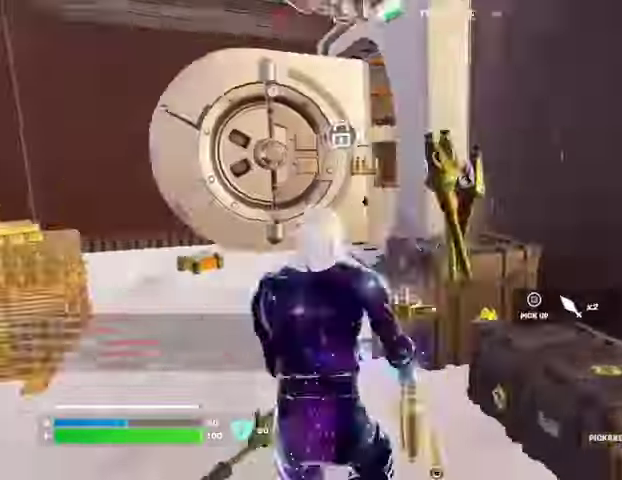
{"buttons": [], "left_stick": "up", "right_stick": "right", "events": [[67, "right_stick", "center"], [267, "left_stick", "up-left"], [433, "left_stick", "up"], [467, "right_stick", "right"]]}
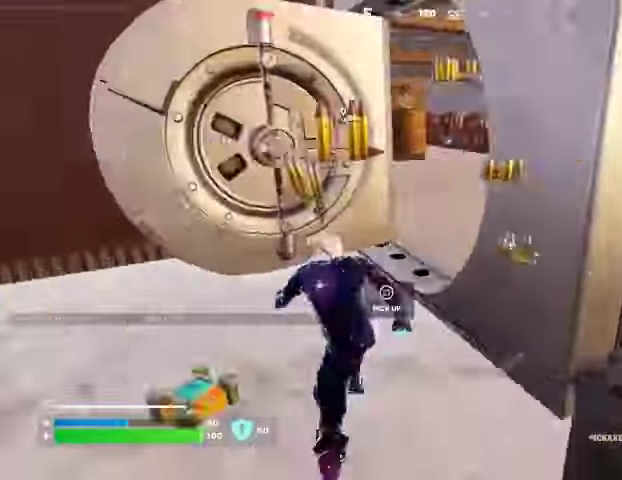
{"buttons": [], "left_stick": "up-right", "right_stick": "left", "events": [[133, "left_stick", "up-left"], [133, "right_stick", "center"], [233, "right_stick", "right"], [333, "left_stick", "up"], [333, "right_stick", "center"], [467, "right_stick", "left"], [500, "left_stick", "up-right"]]}
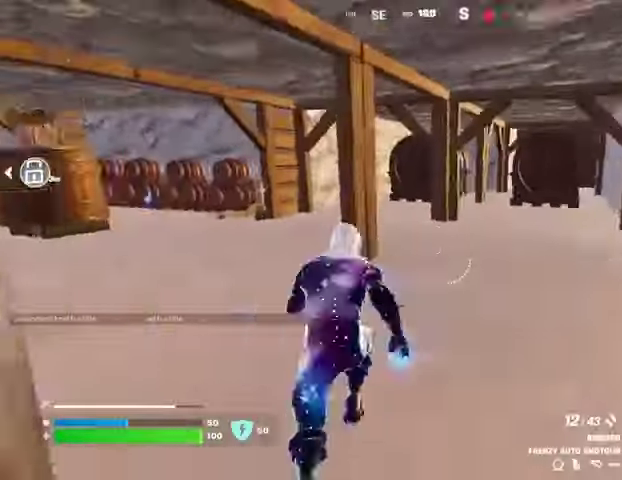
{"buttons": [], "left_stick": "up-left", "right_stick": "center", "events": [[67, "right_stick", "center"], [133, "left_stick", "up"], [233, "left_stick", "up-left"]]}
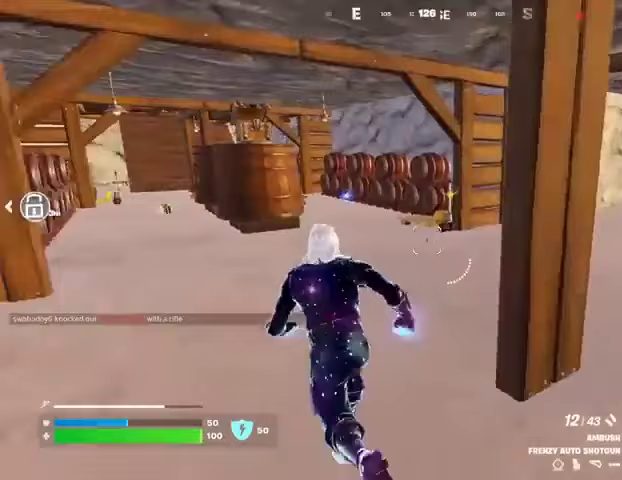
{"buttons": [], "left_stick": "up", "right_stick": "center", "events": [[133, "left_stick", "up"], [267, "right_stick", "left"], [433, "right_stick", "center"]]}
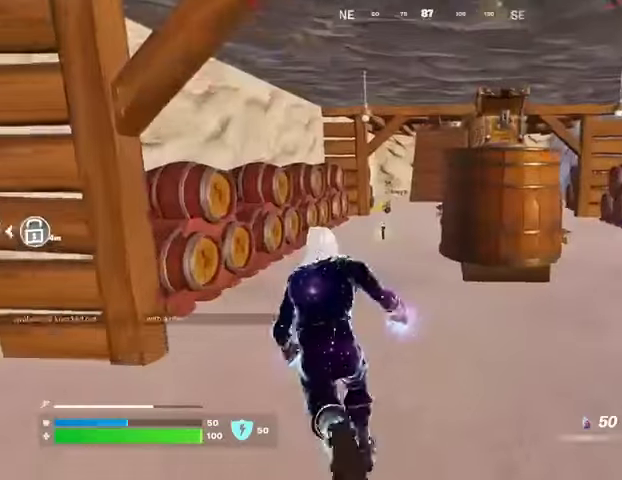
{"buttons": ["R2"], "left_stick": "center", "right_stick": "center", "events": [[333, "R3", "down"], [400, "R3", "up"], [467, "R2", "down"], [467, "left_stick", "center"]]}
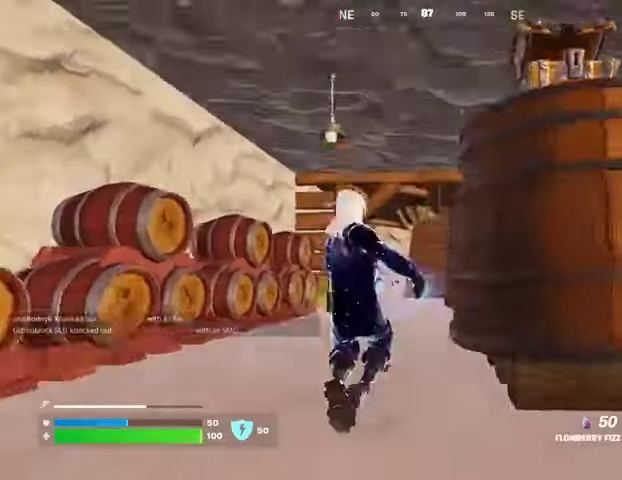
{"buttons": ["R2"], "left_stick": "center", "right_stick": "center", "events": []}
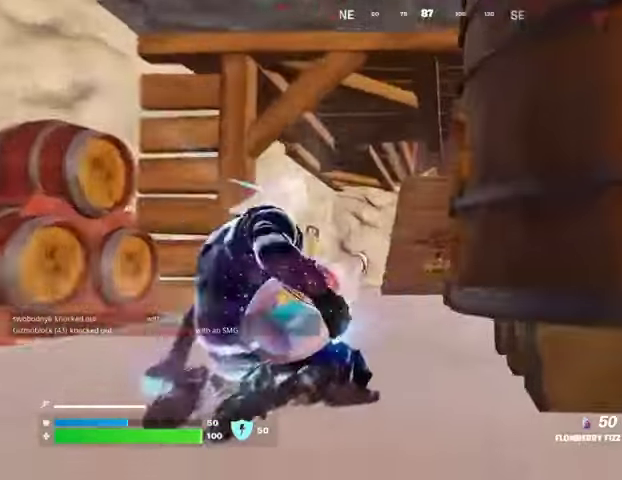
{"buttons": ["R2"], "left_stick": "center", "right_stick": "center", "events": []}
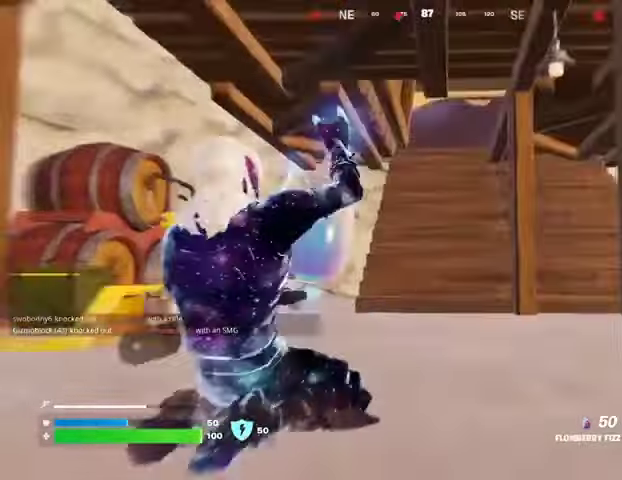
{"buttons": ["R2"], "left_stick": "up", "right_stick": "center", "events": [[367, "CROSS", "down"], [367, "left_stick", "up"], [467, "CROSS", "up"]]}
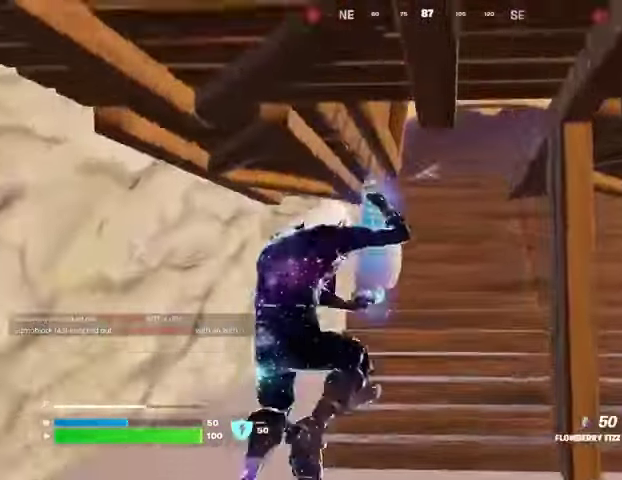
{"buttons": ["R2"], "left_stick": "up", "right_stick": "center", "events": []}
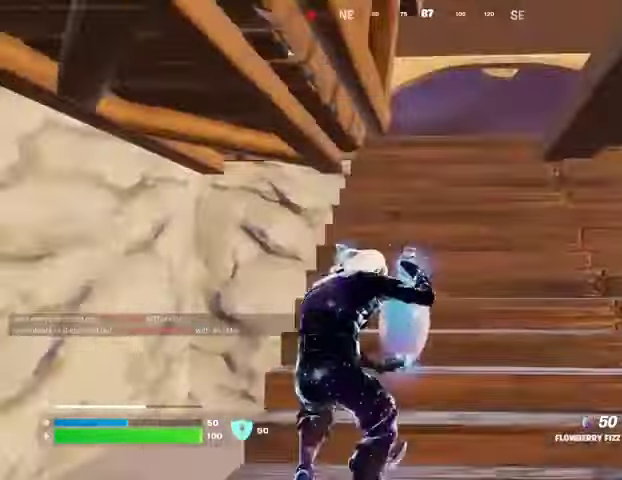
{"buttons": ["R2"], "left_stick": "up", "right_stick": "center", "events": [[267, "right_stick", "down"], [467, "right_stick", "center"]]}
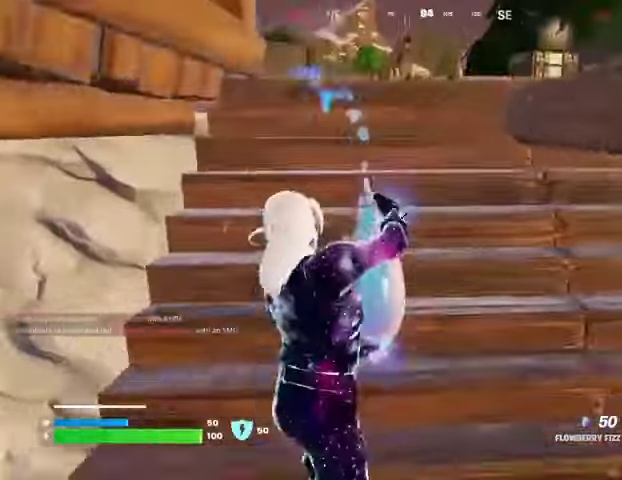
{"buttons": ["R2"], "left_stick": "up", "right_stick": "center", "events": []}
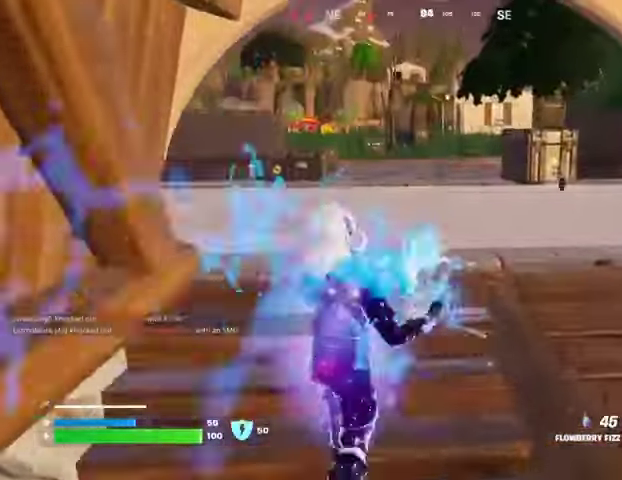
{"buttons": ["R2"], "left_stick": "up", "right_stick": "center", "events": []}
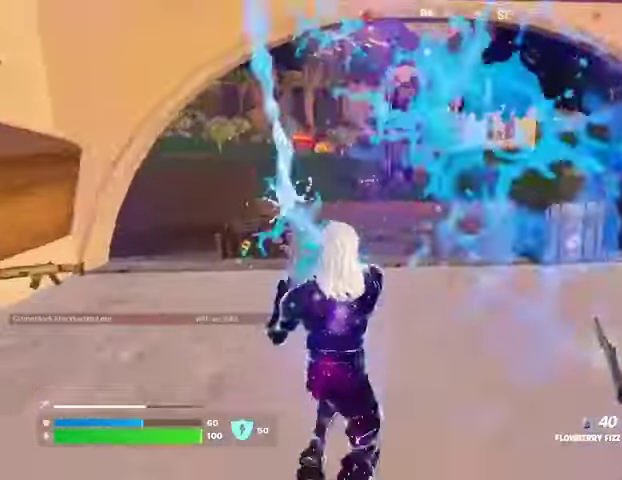
{"buttons": ["R2"], "left_stick": "up", "right_stick": "left", "events": [[500, "right_stick", "left"]]}